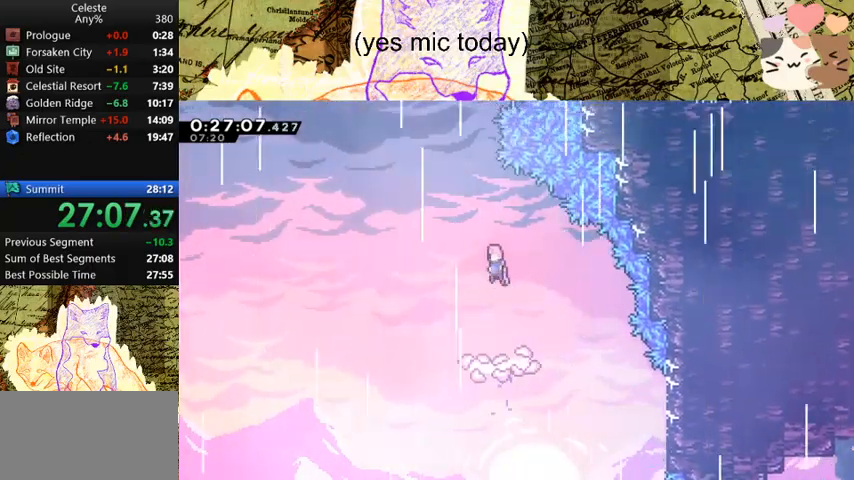
Gameplay with keyboard; each line is a JSON object with the keys held at the frame after it. "events" lists presses ("down") and releases ("up") of "a", "d", "dash", "demo", "grab", "jump", "map", "menu", "s", "space" and "w" between this image and that frame as [ms after this image, input, new state], when the widget could be followed in between. No other keys are recorded. Mouse input is not recorded. Key names are as the overlay labels them; some are game actions (e.g. jump) rather than physical keys.
{"keys": ["d", "w"], "events": [[100, "a", "up"], [167, "w", "down"], [200, "dash", "down"], [233, "space", "up"], [400, "d", "down"], [400, "dash", "up"]]}
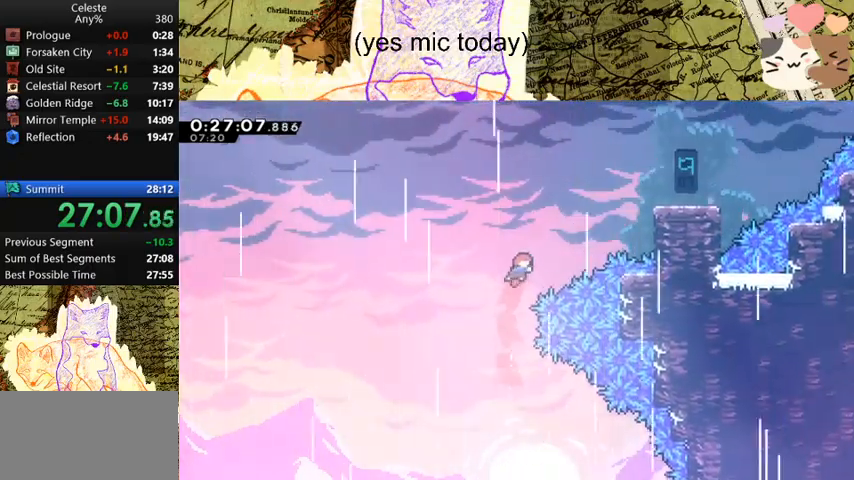
{"keys": ["d"], "events": [[67, "dash", "down"], [233, "w", "up"], [267, "dash", "up"]]}
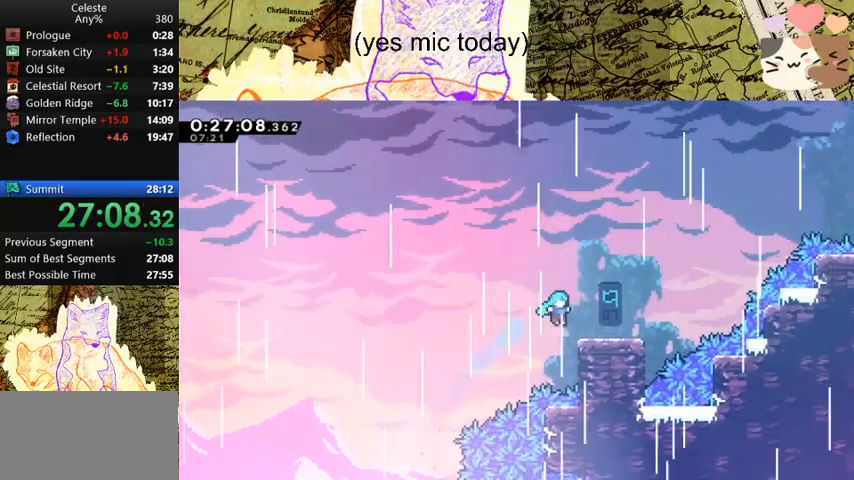
{"keys": ["d", "dash", "grab", "space", "w"], "events": [[100, "dash", "down"], [300, "space", "down"], [333, "dash", "up"], [433, "grab", "down"], [433, "w", "down"], [500, "dash", "down"]]}
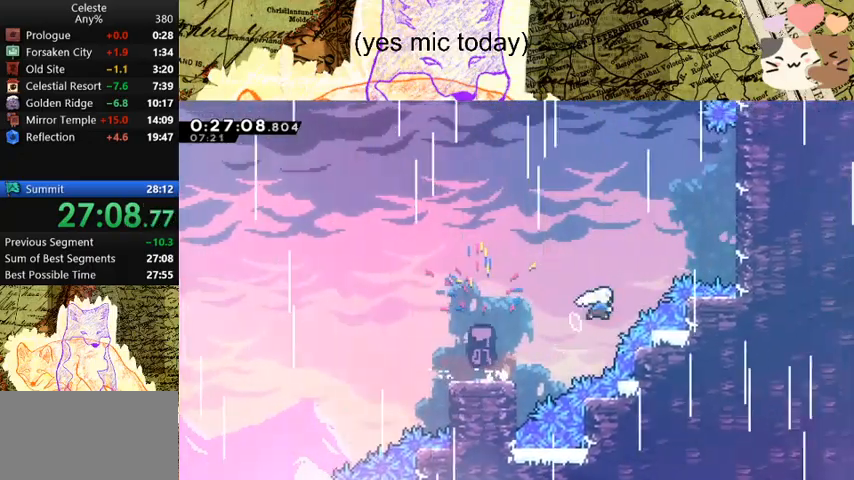
{"keys": ["d", "grab", "space", "w"], "events": [[67, "space", "up"], [233, "dash", "up"], [467, "space", "down"]]}
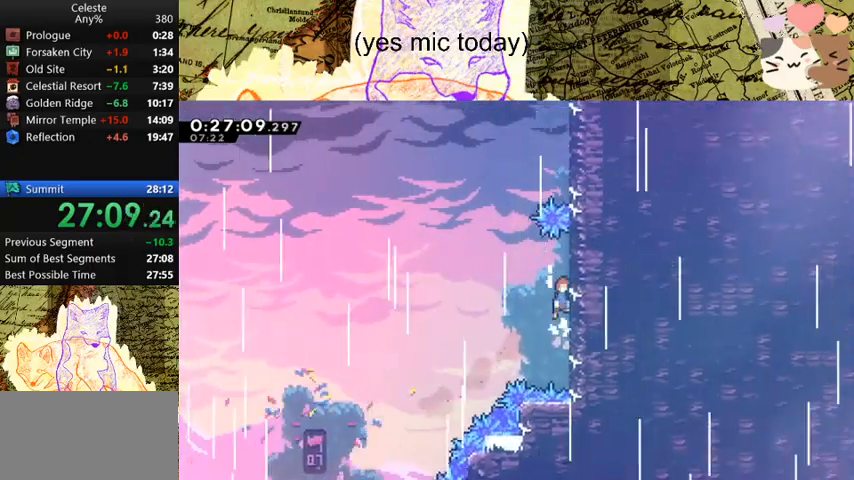
{"keys": ["d", "dash", "grab", "w"], "events": [[67, "space", "up"], [100, "d", "up"], [133, "a", "down"], [133, "space", "down"], [400, "a", "up"], [400, "d", "down"], [433, "dash", "down"], [467, "space", "up"]]}
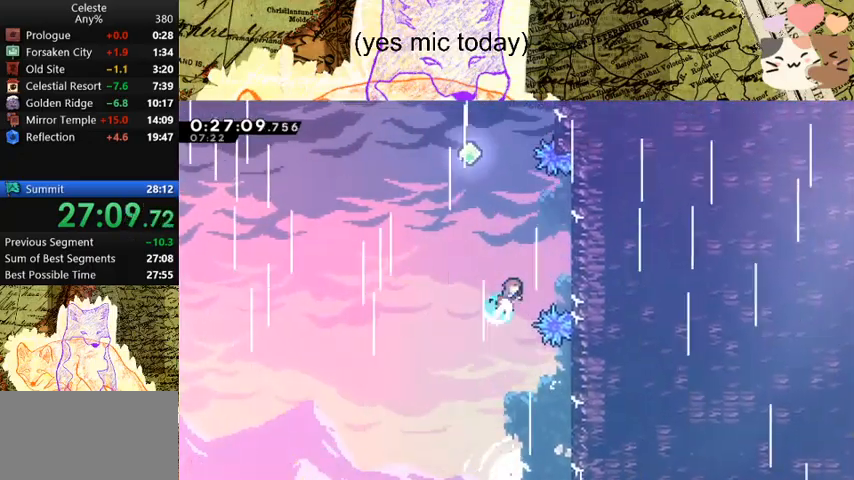
{"keys": ["a", "grab", "space", "w"], "events": [[167, "a", "down"], [167, "d", "up"], [200, "dash", "up"], [200, "space", "down"]]}
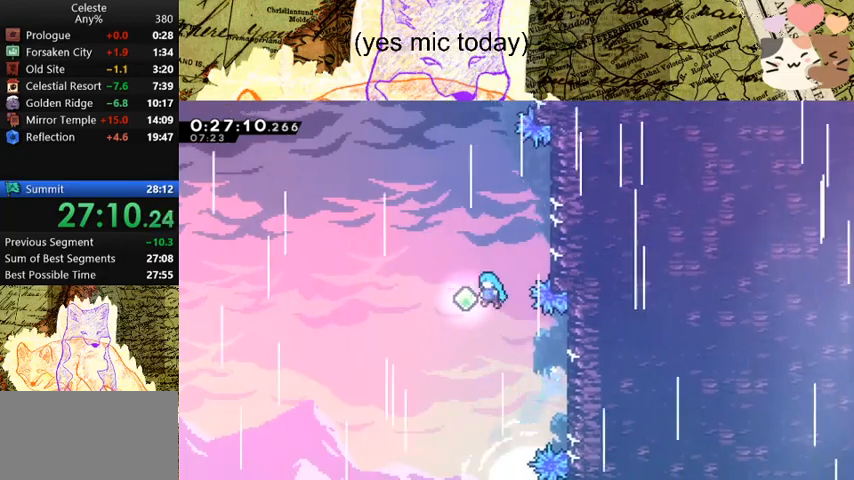
{"keys": ["d", "grab", "w"], "events": [[67, "a", "up"], [67, "dash", "down"], [133, "space", "up"], [267, "dash", "up"], [300, "dash", "down"], [467, "d", "down"], [500, "dash", "up"]]}
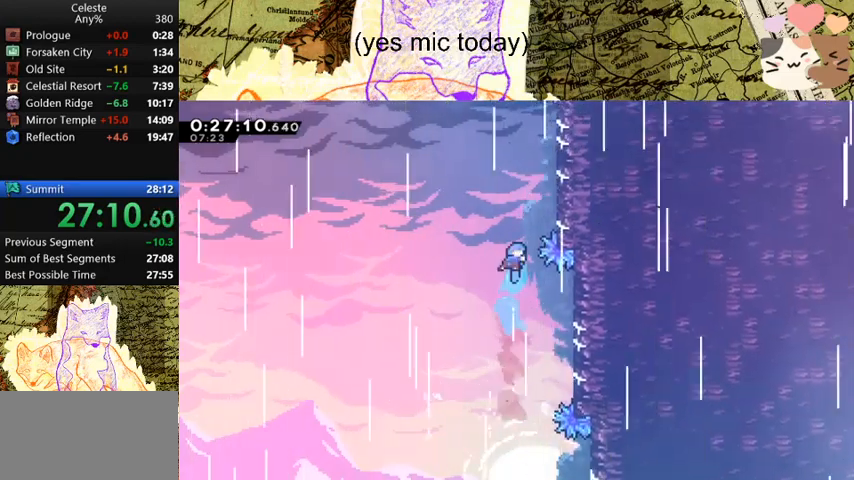
{"keys": ["a", "grab", "space", "w"], "events": [[333, "space", "down"], [367, "d", "up"], [367, "space", "up"], [433, "a", "down"], [467, "space", "down"]]}
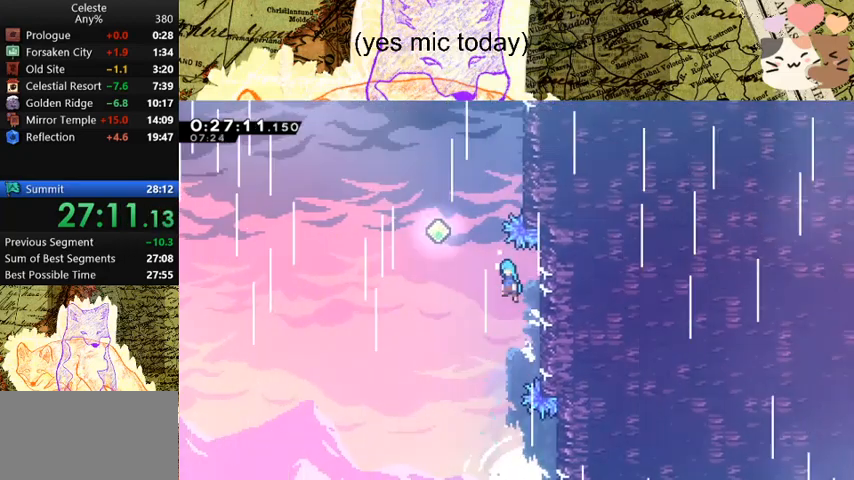
{"keys": ["grab", "w"], "events": [[300, "a", "up"], [300, "dash", "down"], [367, "space", "up"], [500, "dash", "up"]]}
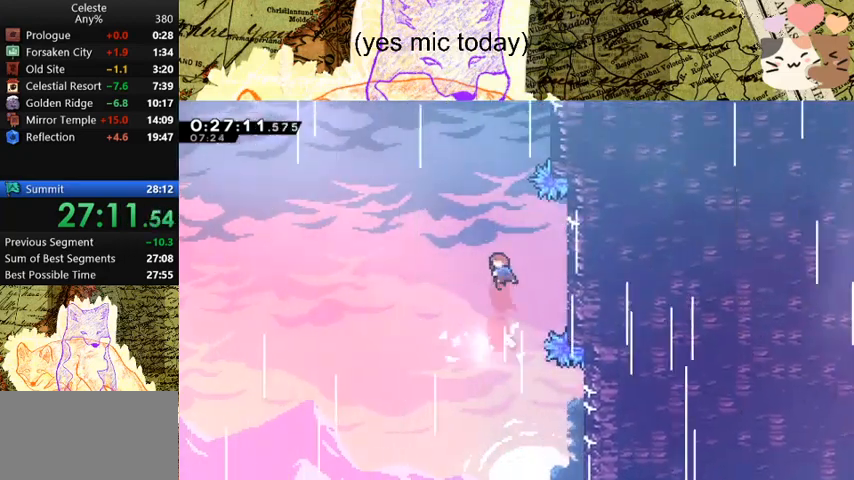
{"keys": ["d", "grab", "w"], "events": [[33, "dash", "down"], [233, "d", "down"], [467, "dash", "up"]]}
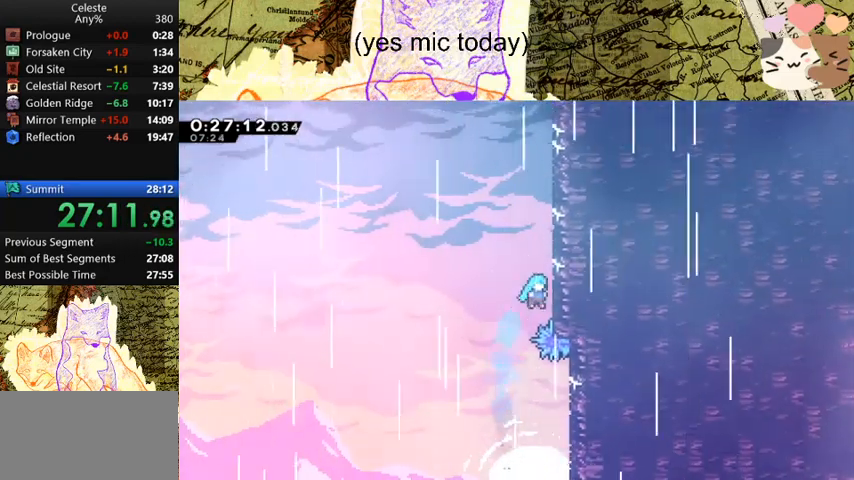
{"keys": ["d", "grab", "jump", "space", "w"], "events": [[67, "space", "down"], [267, "jump", "down"], [400, "jump", "up"], [500, "jump", "down"]]}
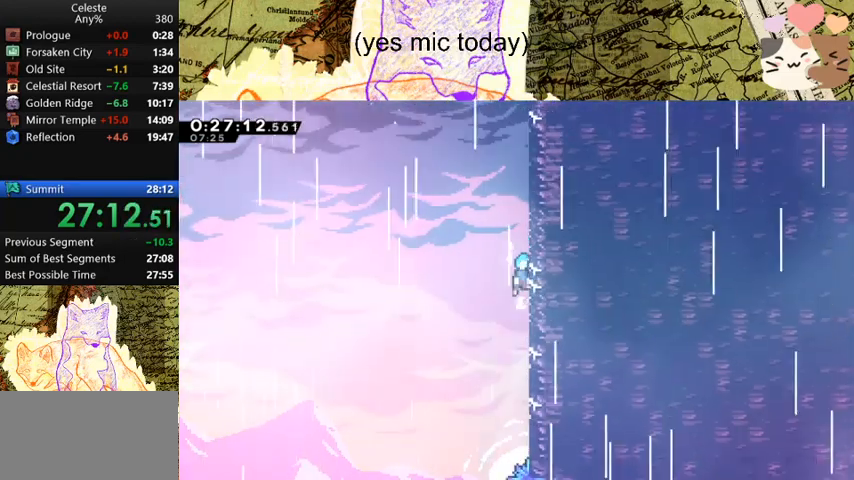
{"keys": ["a", "grab", "jump", "space", "w"], "events": [[100, "jump", "up"], [167, "jump", "down"], [333, "jump", "up"], [367, "a", "down"], [367, "d", "up"], [400, "jump", "down"]]}
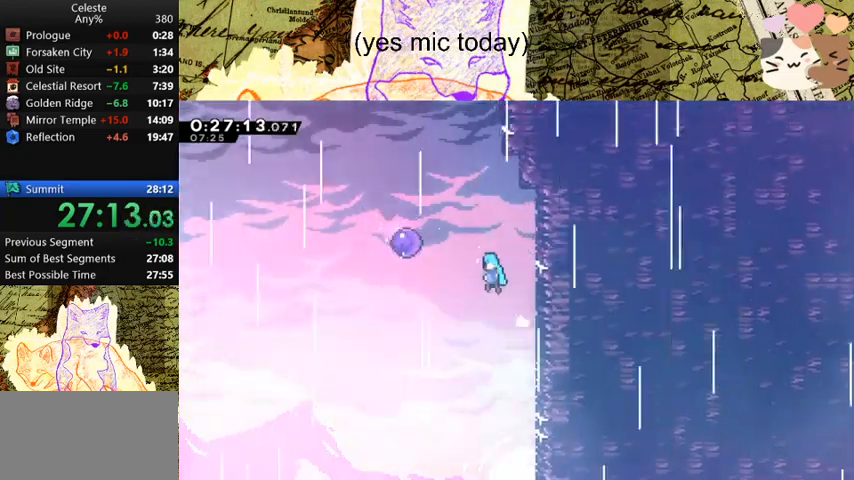
{"keys": ["grab", "space"], "events": [[467, "jump", "up"], [500, "a", "up"], [500, "w", "up"]]}
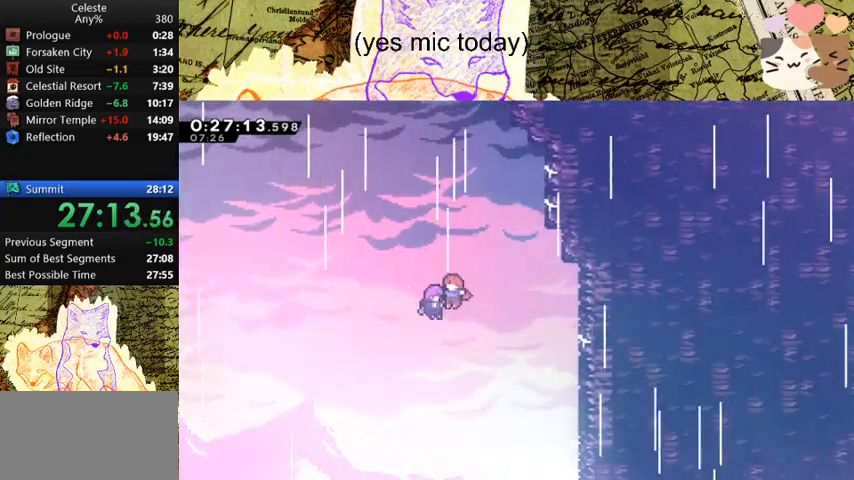
{"keys": [], "events": [[33, "grab", "up"], [33, "space", "up"]]}
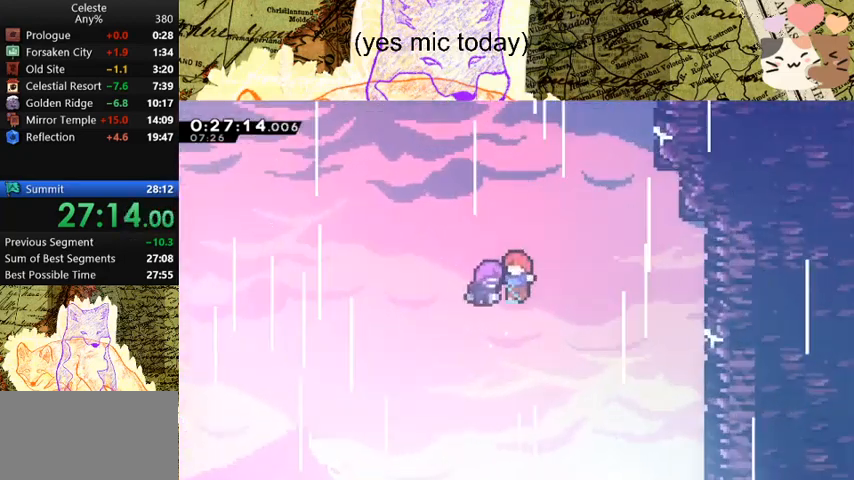
{"keys": [], "events": []}
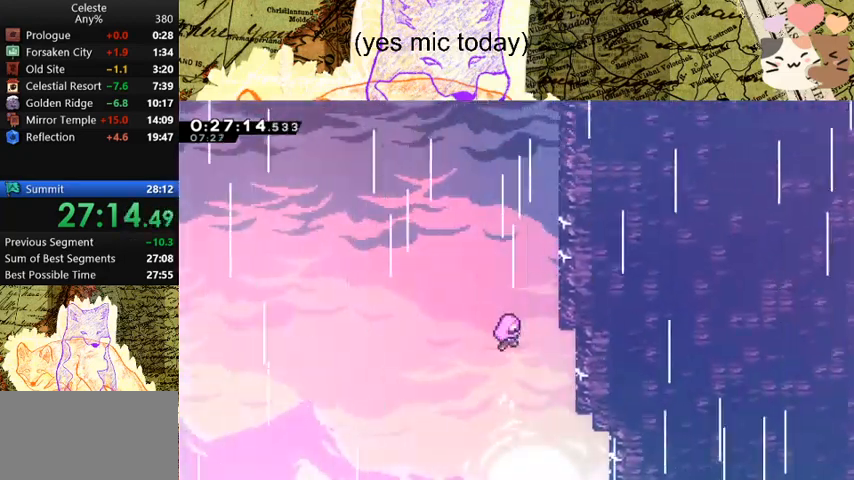
{"keys": [], "events": []}
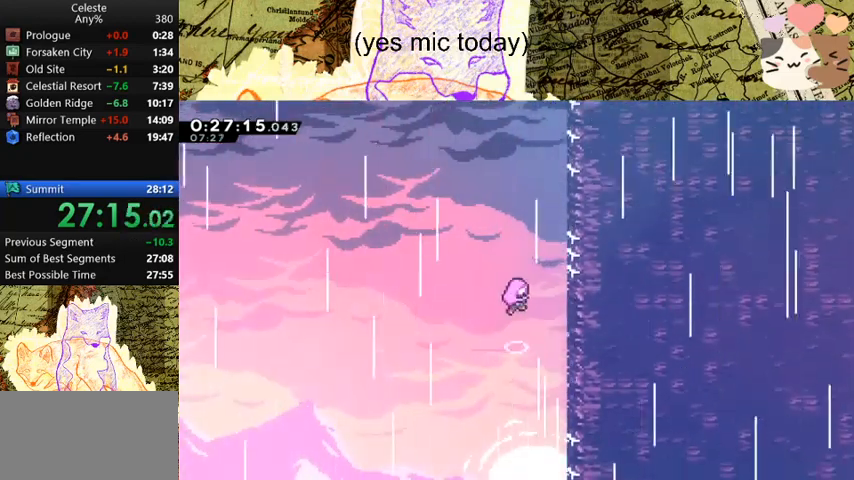
{"keys": ["a", "s"], "events": [[400, "a", "down"], [400, "s", "down"]]}
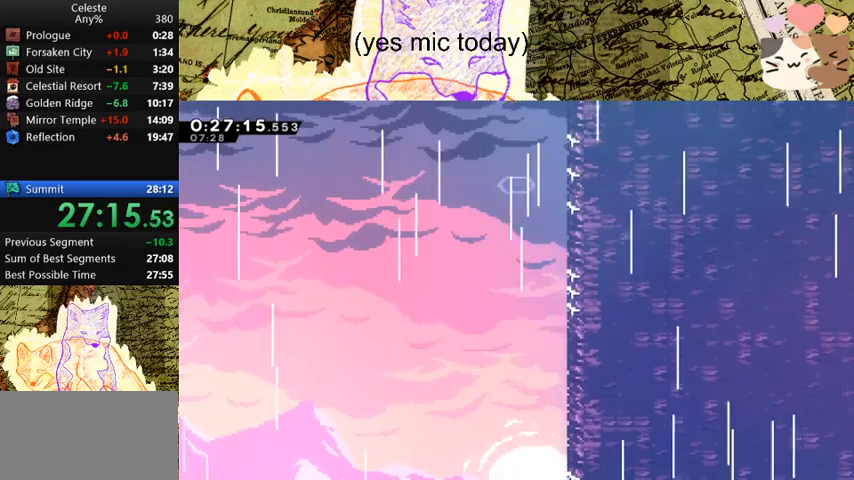
{"keys": ["a", "s"], "events": []}
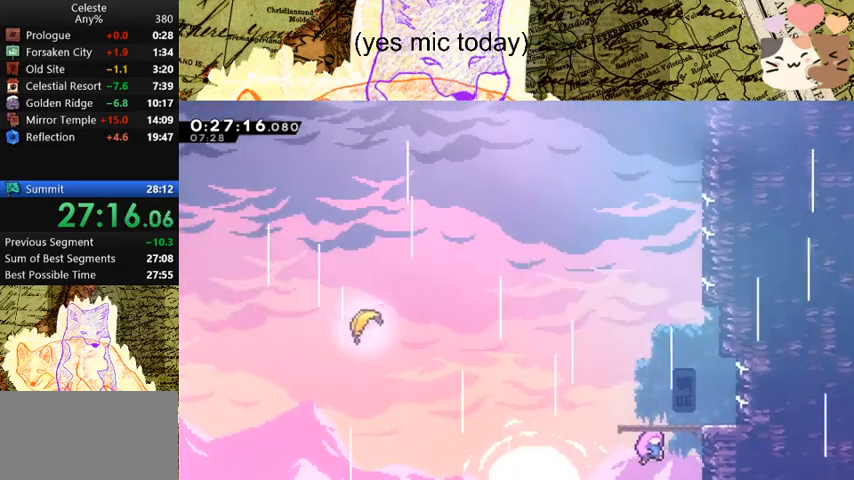
{"keys": ["a", "s"], "events": []}
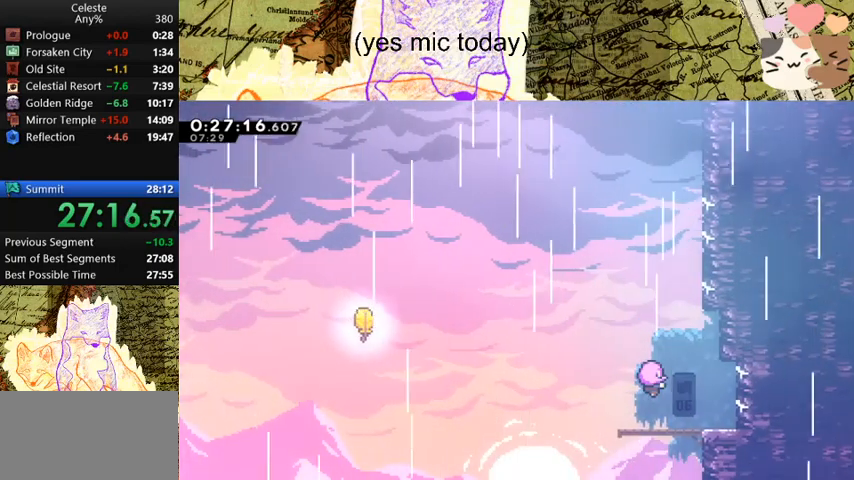
{"keys": ["a", "s"], "events": []}
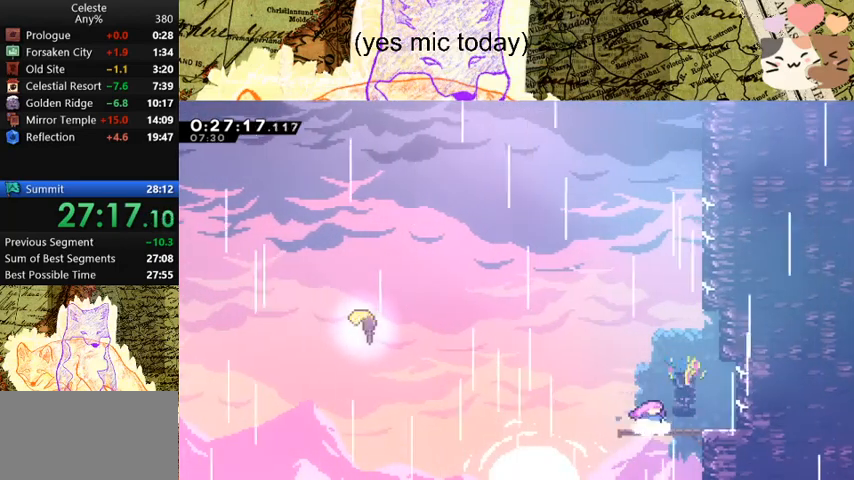
{"keys": ["a", "dash", "s"], "events": [[367, "dash", "down"]]}
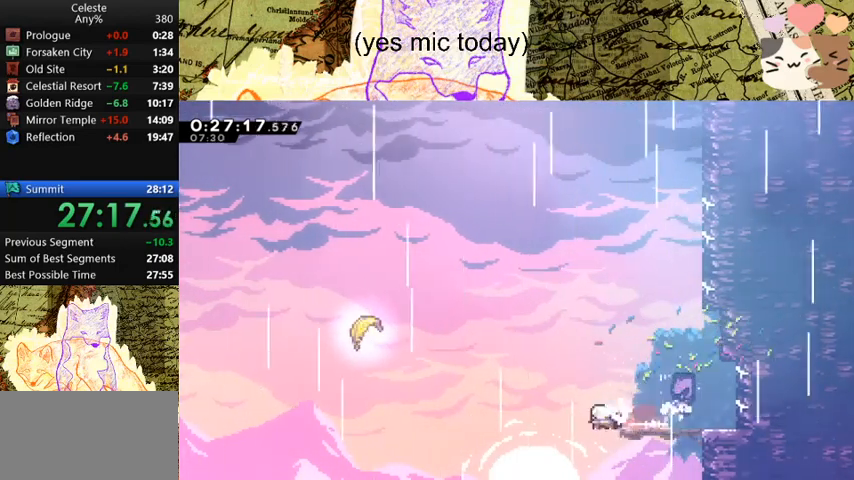
{"keys": ["d", "w"], "events": [[33, "dash", "up"], [33, "space", "down"], [100, "s", "up"], [200, "w", "down"], [233, "dash", "down"], [267, "space", "up"], [433, "dash", "up"], [467, "a", "up"], [467, "d", "down"]]}
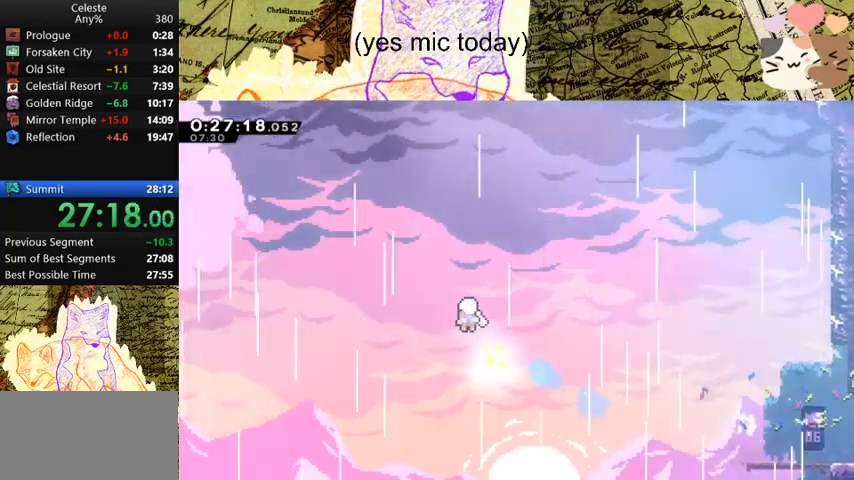
{"keys": ["w"], "events": [[400, "d", "up"]]}
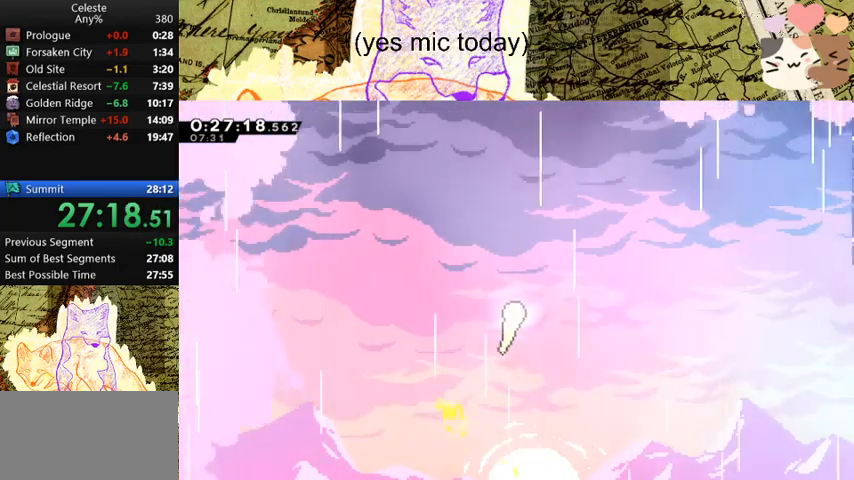
{"keys": ["w"], "events": [[33, "d", "down"], [167, "d", "up"], [233, "d", "down"], [333, "d", "up"], [400, "d", "down"], [500, "d", "up"]]}
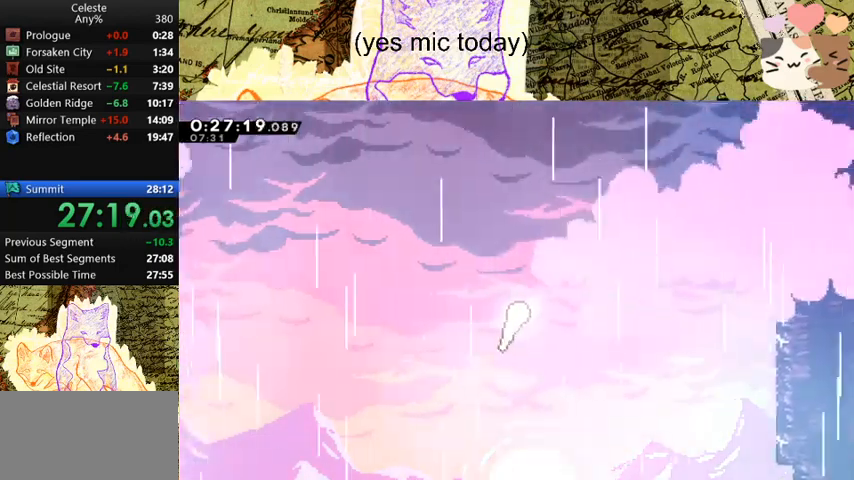
{"keys": ["d", "w"], "events": [[100, "d", "down"], [200, "d", "up"], [300, "d", "down"], [400, "d", "up"], [467, "d", "down"]]}
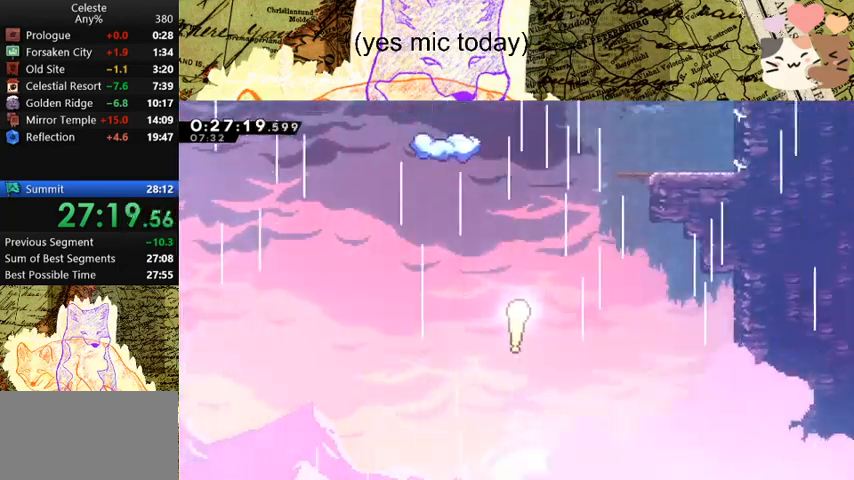
{"keys": ["w"], "events": [[67, "d", "up"], [200, "d", "down"], [267, "d", "up"], [367, "d", "down"], [467, "d", "up"]]}
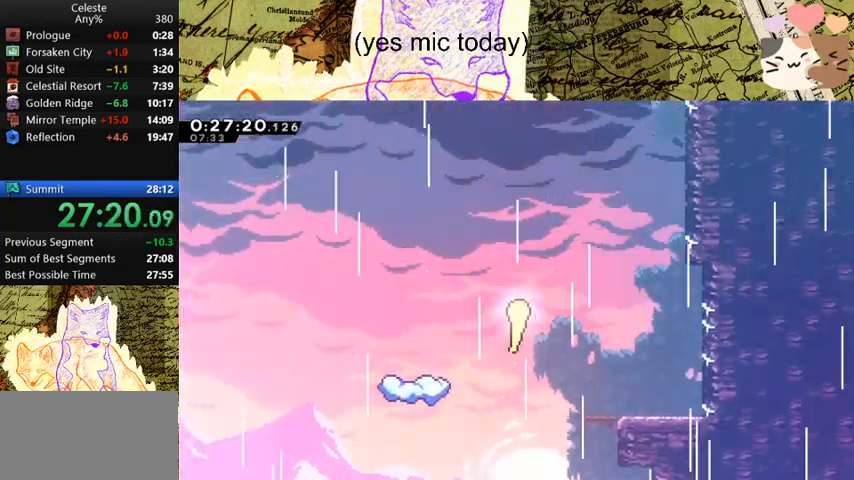
{"keys": ["w"], "events": []}
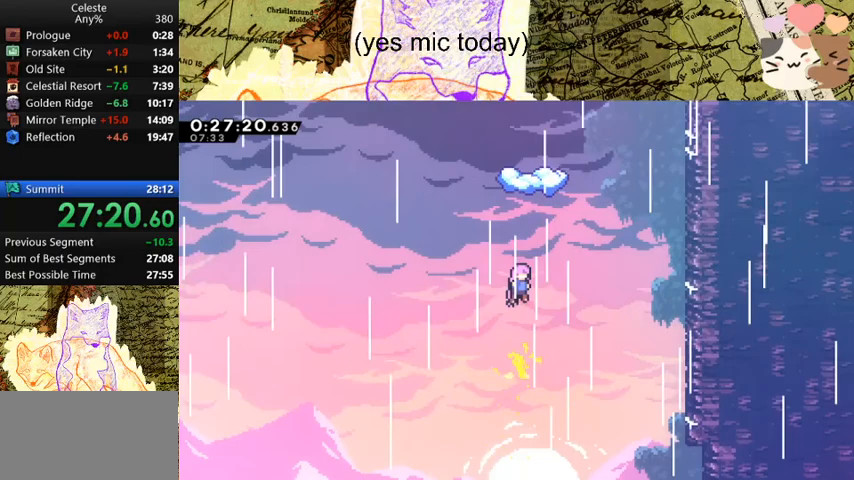
{"keys": ["dash", "s"], "events": [[167, "dash", "down"], [367, "dash", "up"], [400, "w", "up"], [500, "dash", "down"], [500, "s", "down"]]}
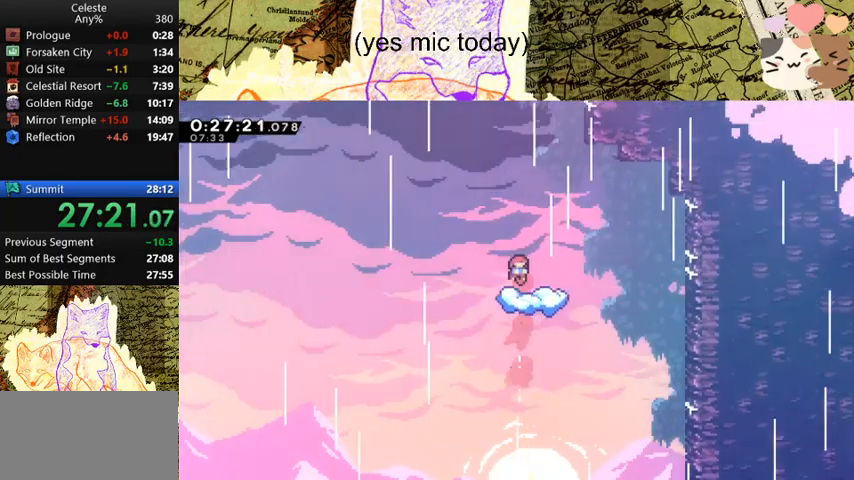
{"keys": ["a", "space"], "events": [[200, "dash", "up"], [233, "s", "up"], [467, "a", "down"], [467, "space", "down"]]}